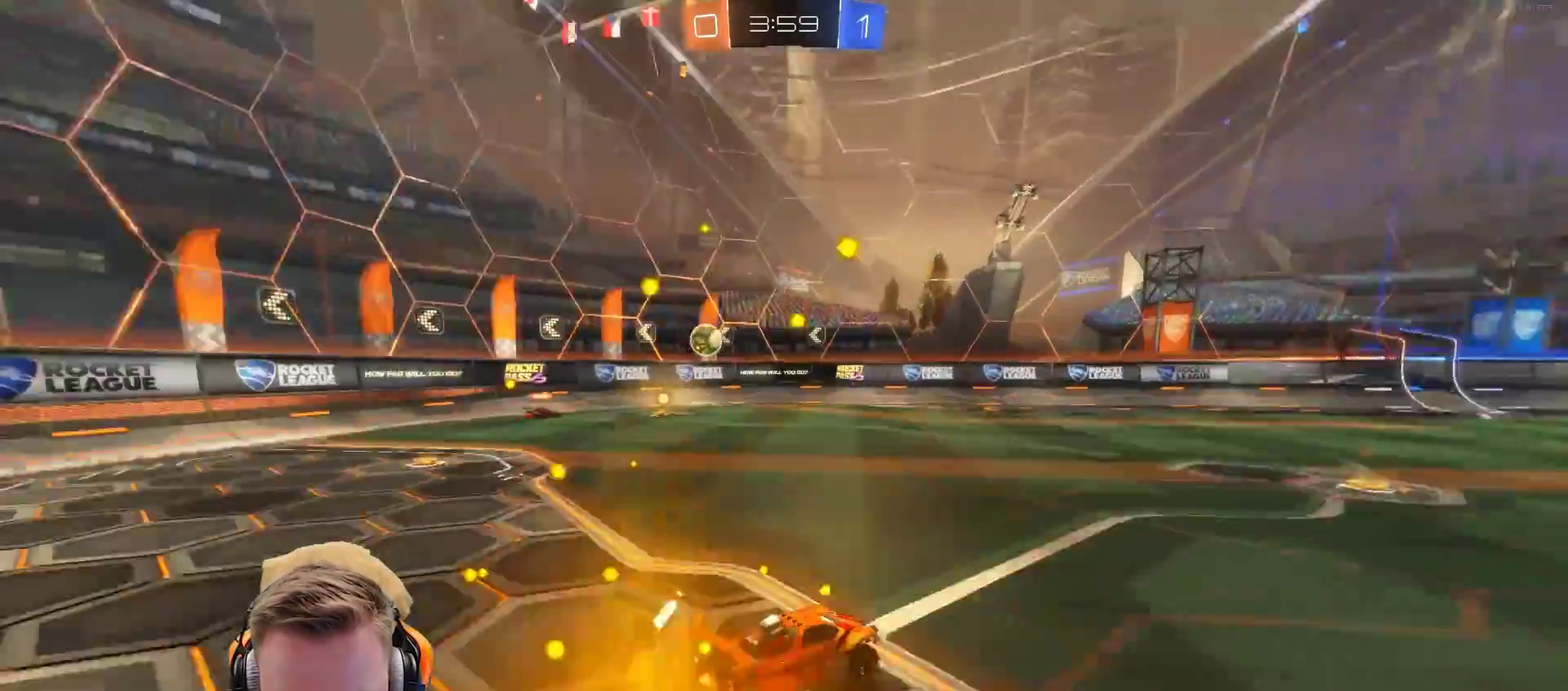
Gameplay with a controller (PlayStation layout); each line is a JSON object with the inputs held at the frame after it. "events" lists button and stick changes between this image and that frame as [ms after this image, input, new state], when the widget could be followed in between. Not read: R1.
{"buttons": ["SQUARE", "R2"], "left_stick": "center", "right_stick": "center", "events": [[50, "SQUARE", "up"], [150, "left_stick", "right"], [300, "left_stick", "center"], [500, "SQUARE", "down"]]}
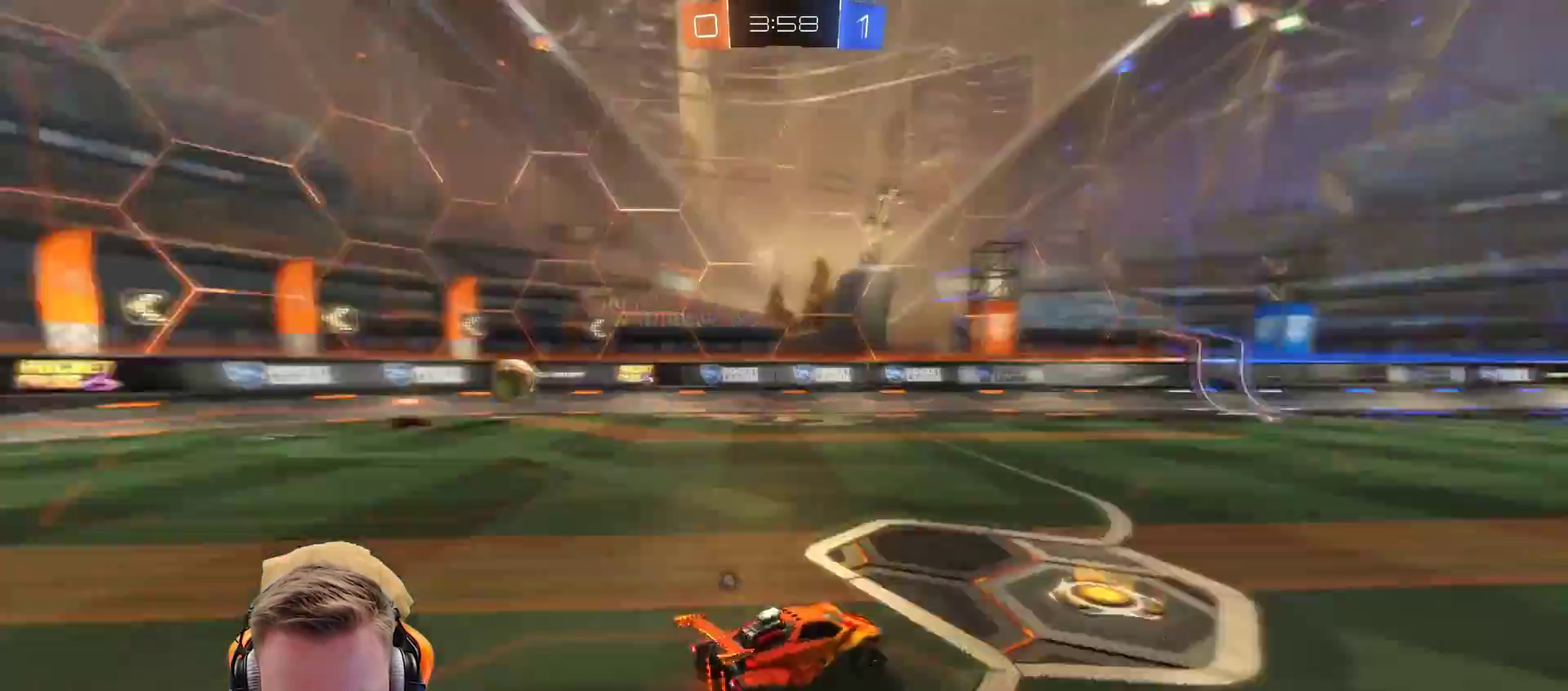
{"buttons": ["R2"], "left_stick": "right", "right_stick": "left", "events": [[117, "SQUARE", "up"], [117, "left_stick", "right"], [167, "right_stick", "left"]]}
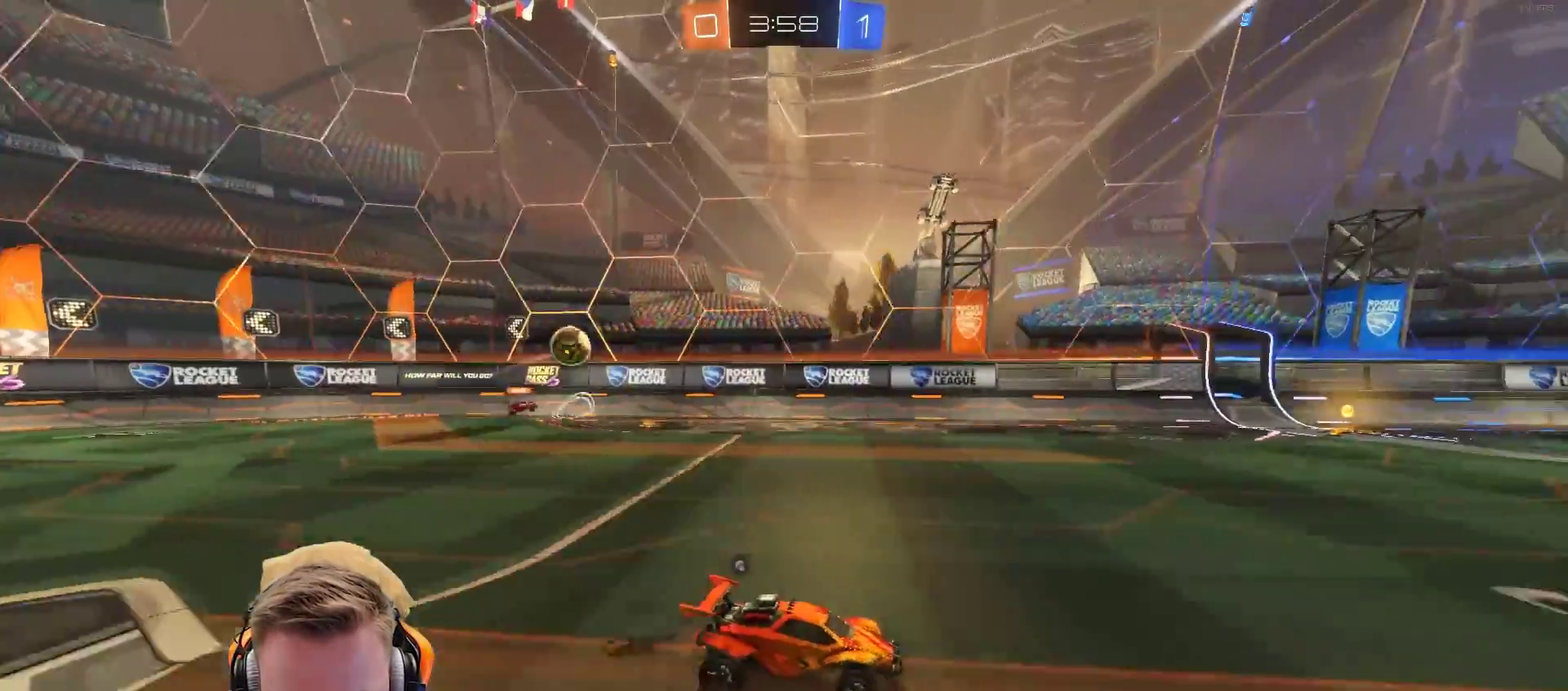
{"buttons": ["R2"], "left_stick": "right", "right_stick": "center", "events": [[33, "left_stick", "center"], [217, "right_stick", "center"], [317, "left_stick", "right"]]}
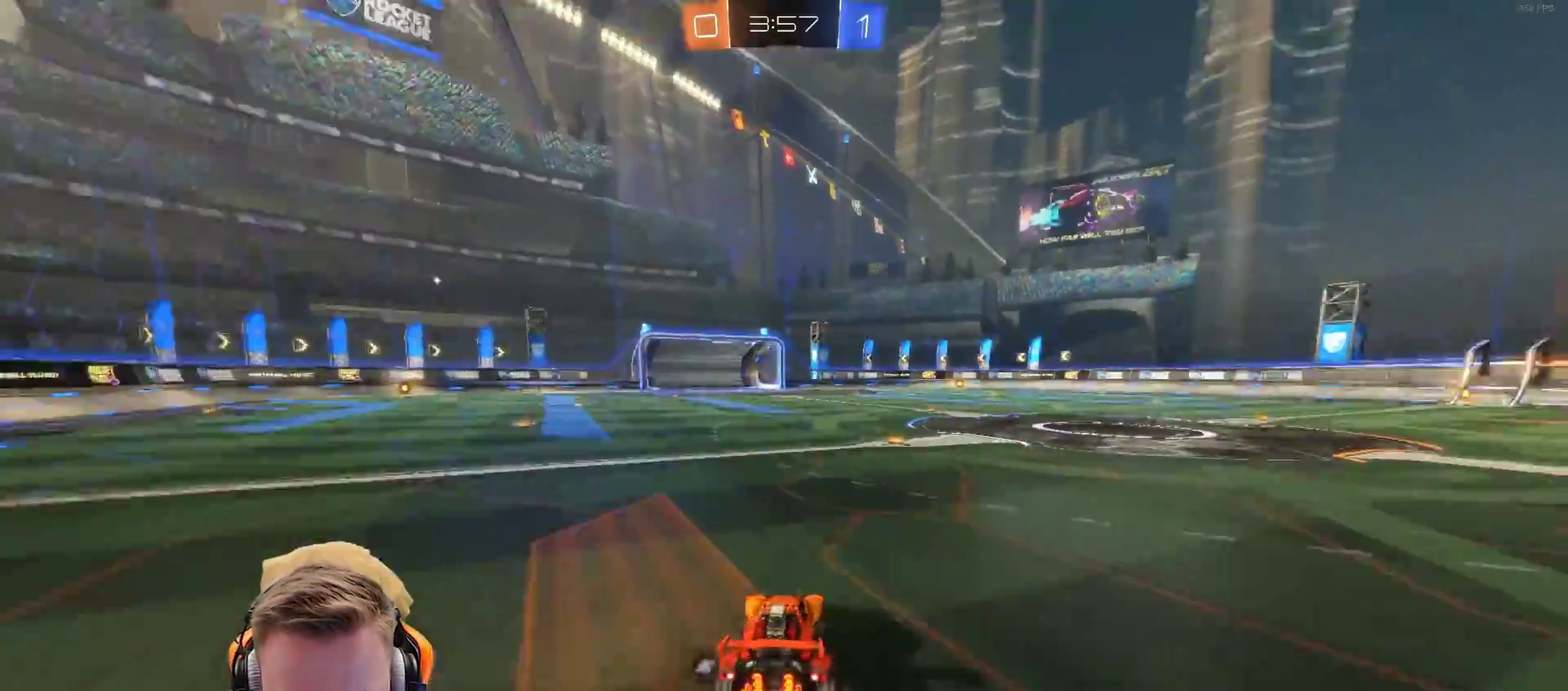
{"buttons": ["R2"], "left_stick": "right", "right_stick": "center", "events": [[83, "SQUARE", "down"], [167, "SQUARE", "up"]]}
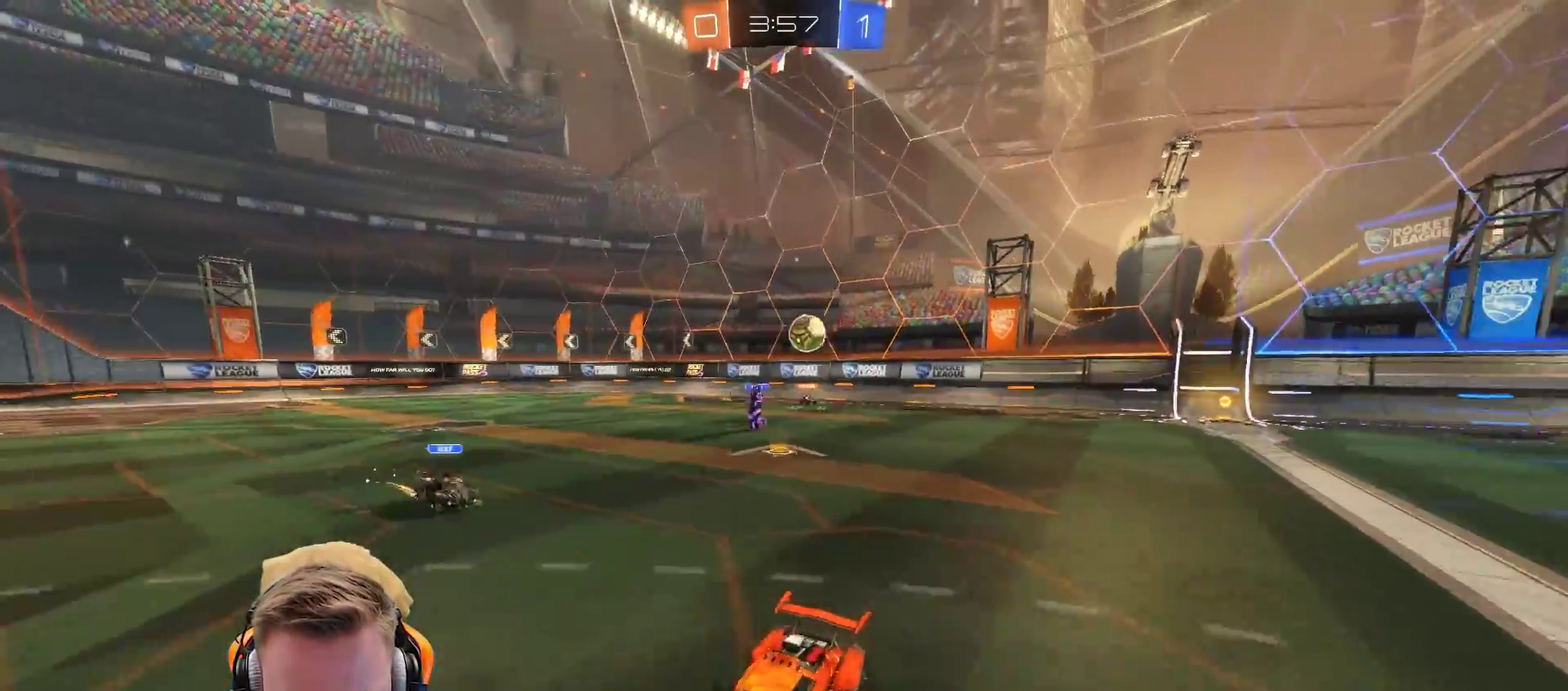
{"buttons": ["R2"], "left_stick": "center", "right_stick": "center", "events": [[117, "left_stick", "center"], [233, "left_stick", "left"], [367, "left_stick", "center"]]}
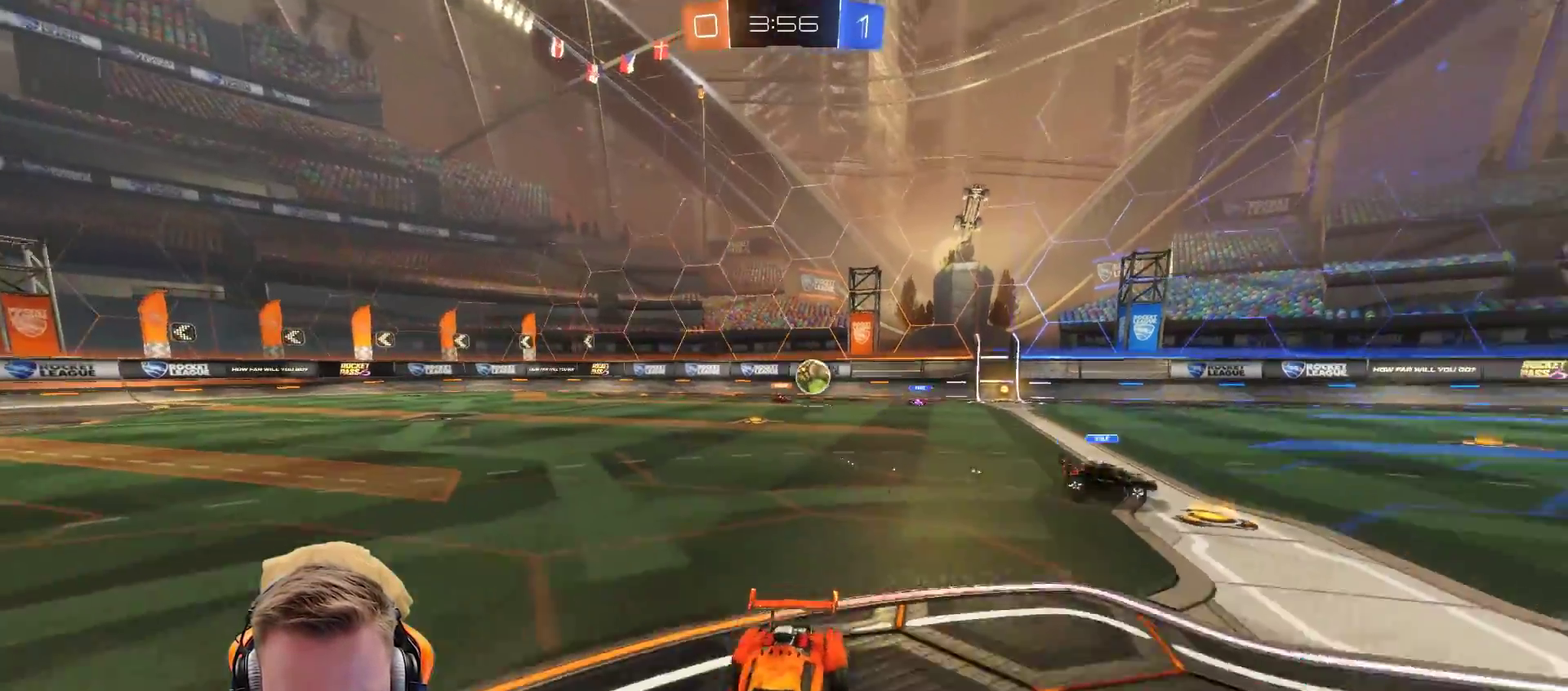
{"buttons": ["R2"], "left_stick": "left", "right_stick": "center", "events": [[383, "left_stick", "left"]]}
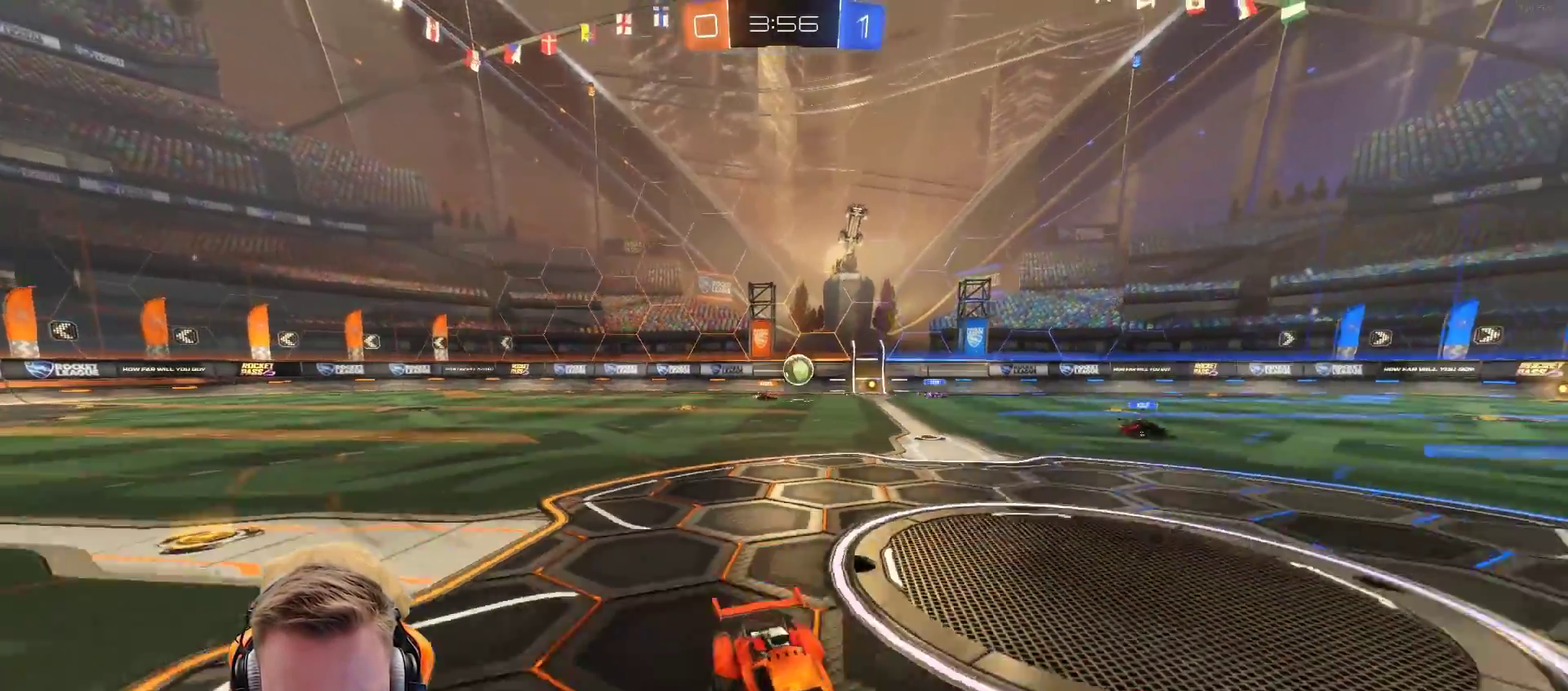
{"buttons": ["R2"], "left_stick": "center", "right_stick": "center", "events": [[117, "left_stick", "center"], [267, "left_stick", "left"], [500, "left_stick", "center"]]}
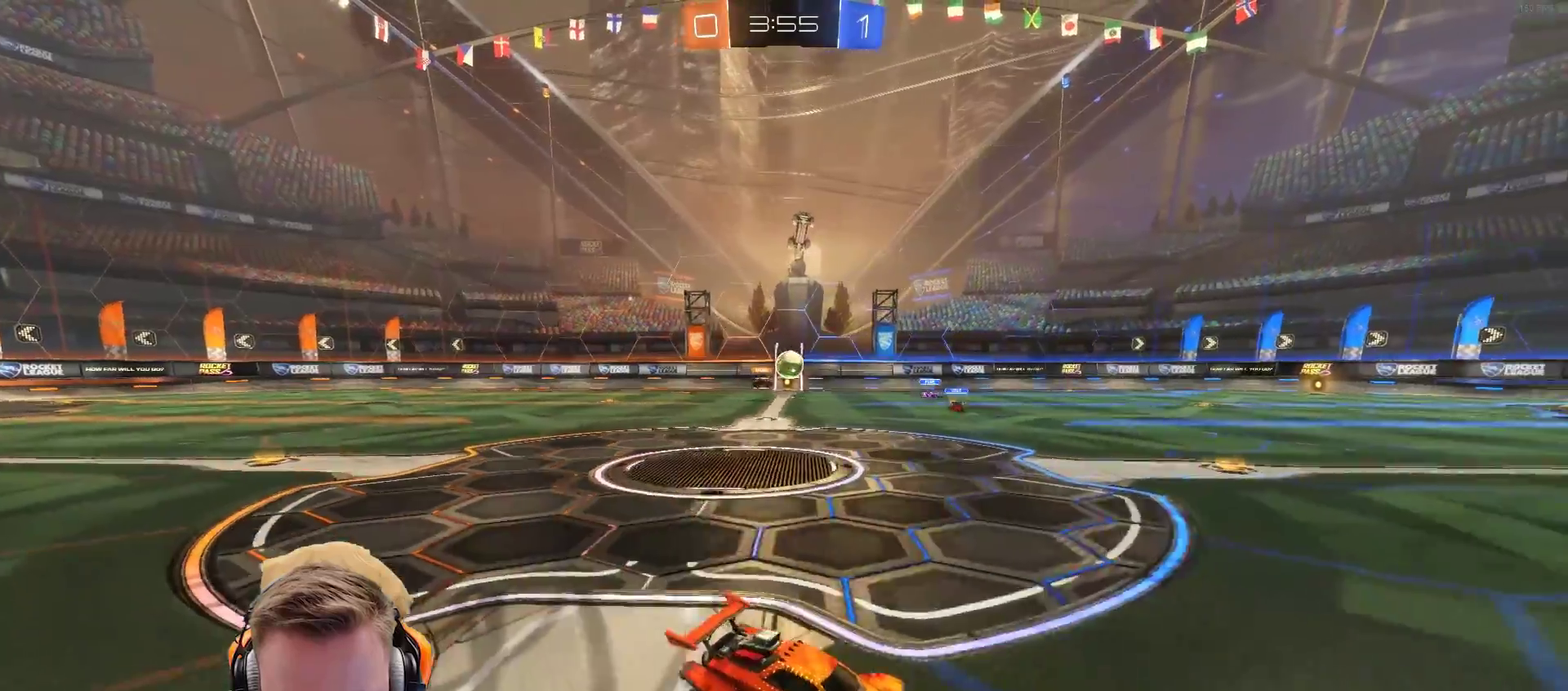
{"buttons": ["R2"], "left_stick": "left", "right_stick": "center", "events": [[50, "left_stick", "left"]]}
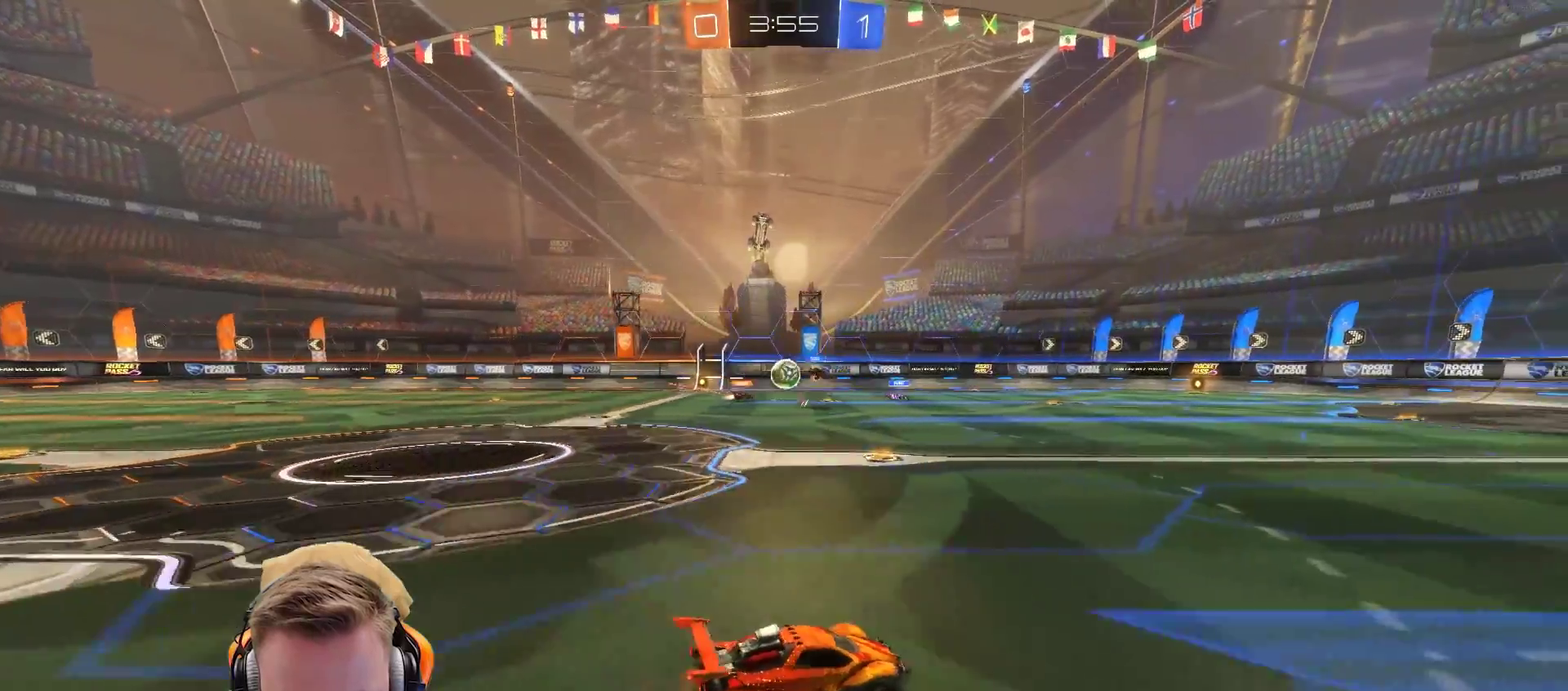
{"buttons": ["R2"], "left_stick": "up-left", "right_stick": "center", "events": [[83, "R2", "up"], [133, "L1", "down"], [133, "left_stick", "up-left"], [217, "L1", "up"], [217, "R2", "down"]]}
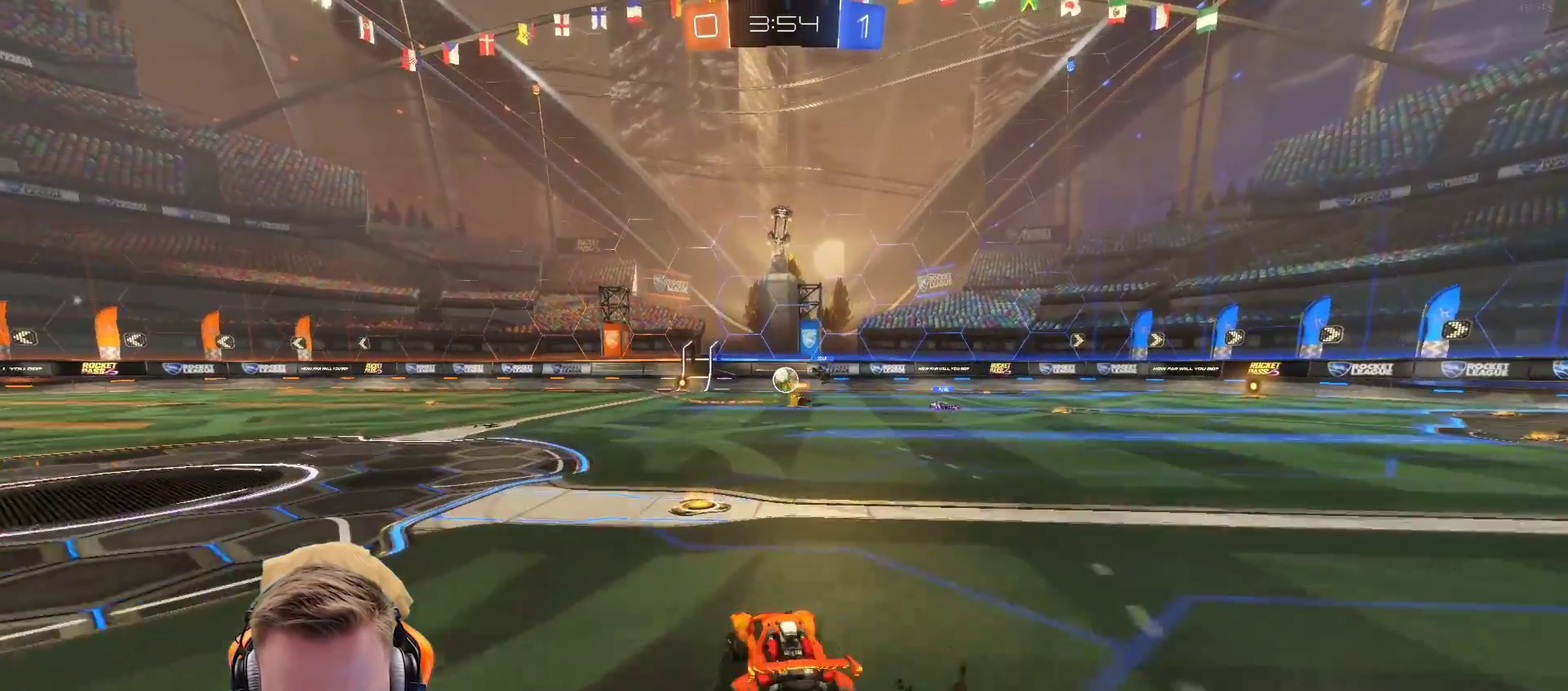
{"buttons": ["R2"], "left_stick": "center", "right_stick": "center", "events": [[117, "left_stick", "center"]]}
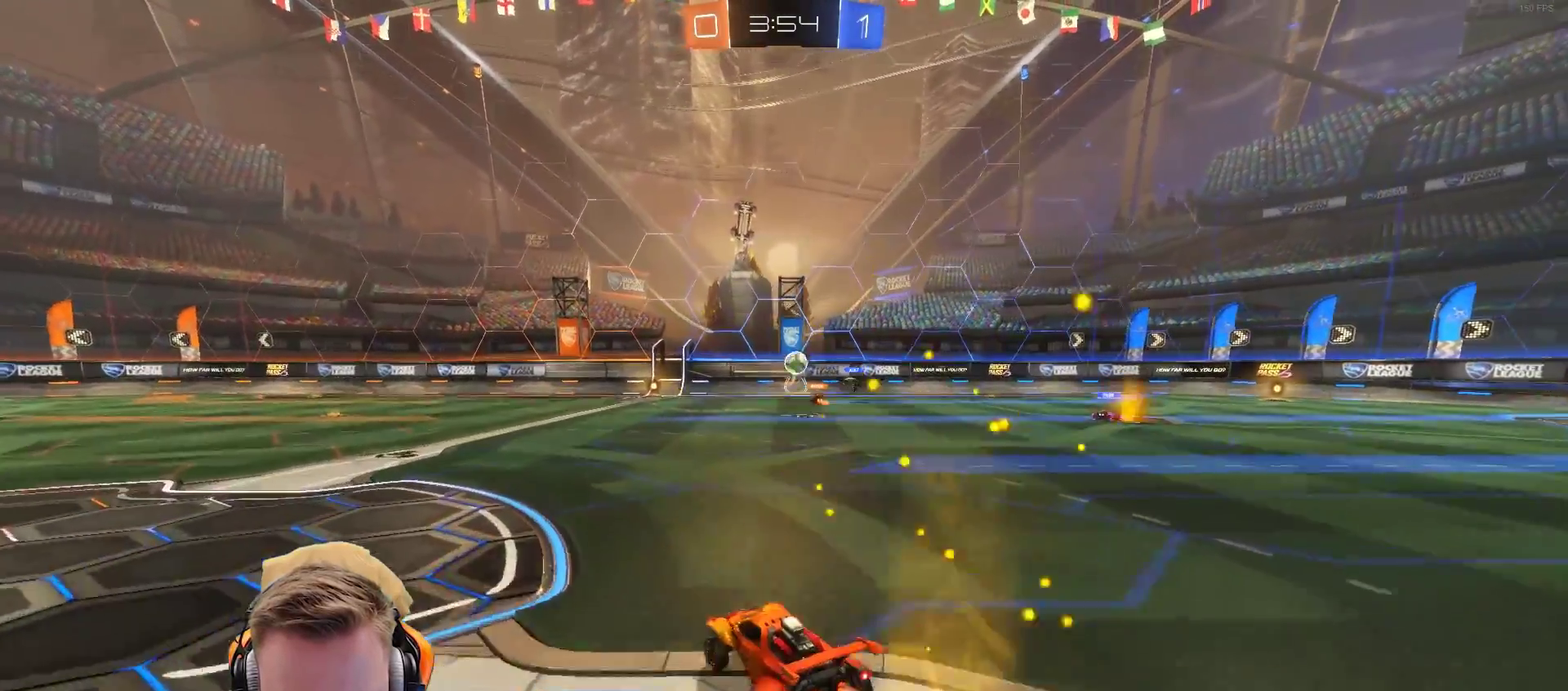
{"buttons": ["R2"], "left_stick": "right", "right_stick": "center", "events": [[33, "left_stick", "left"], [217, "left_stick", "center"], [417, "left_stick", "right"]]}
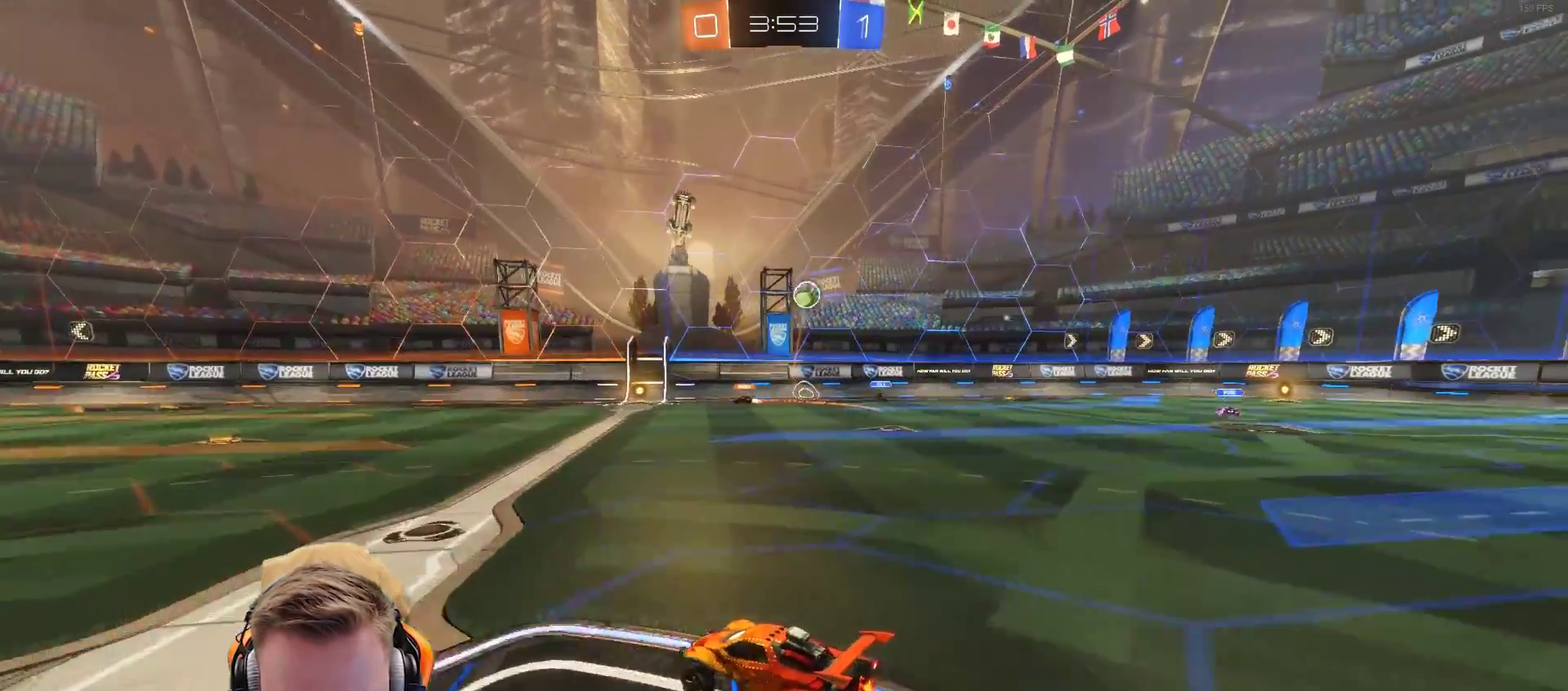
{"buttons": ["R2"], "left_stick": "right", "right_stick": "center", "events": [[83, "left_stick", "center"], [133, "left_stick", "left"], [383, "left_stick", "center"], [467, "left_stick", "right"]]}
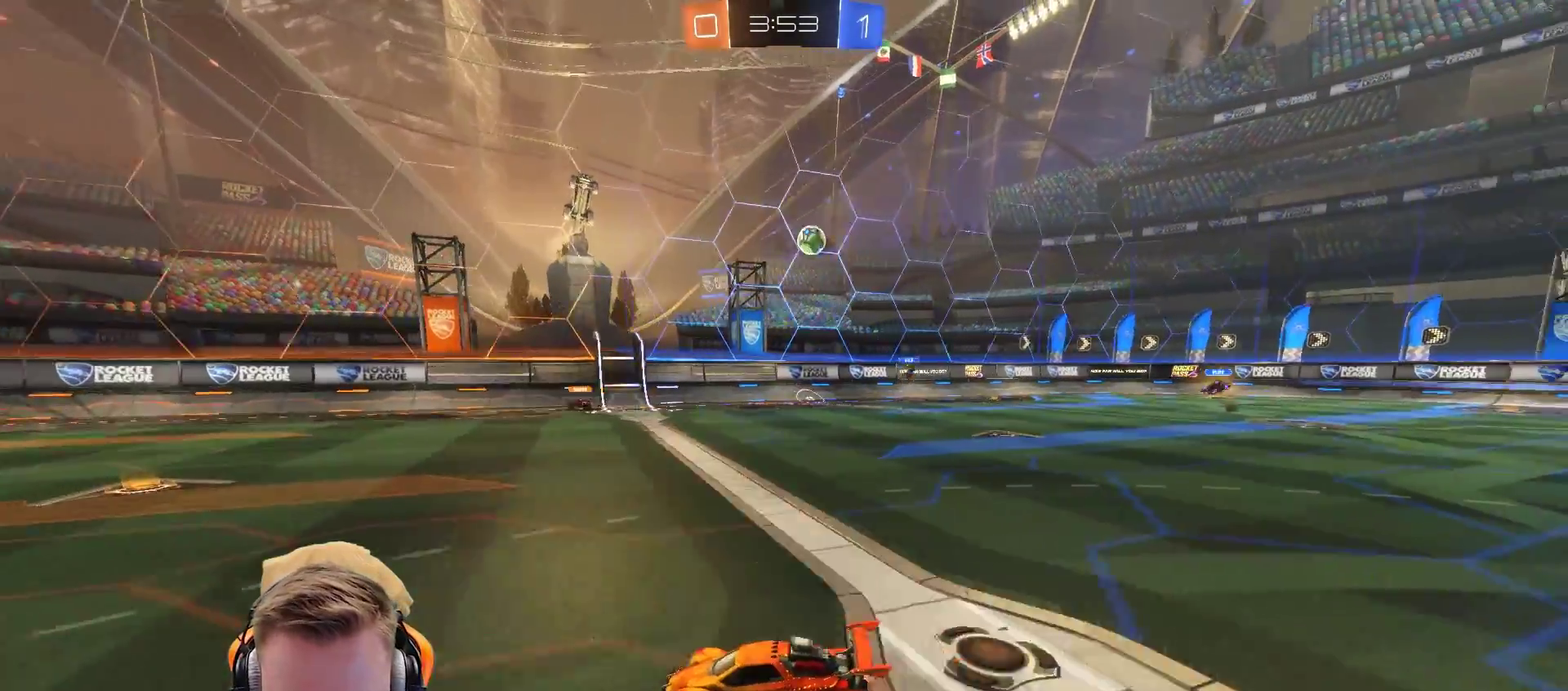
{"buttons": ["R2"], "left_stick": "right", "right_stick": "center", "events": [[50, "L1", "down"], [183, "L1", "up"]]}
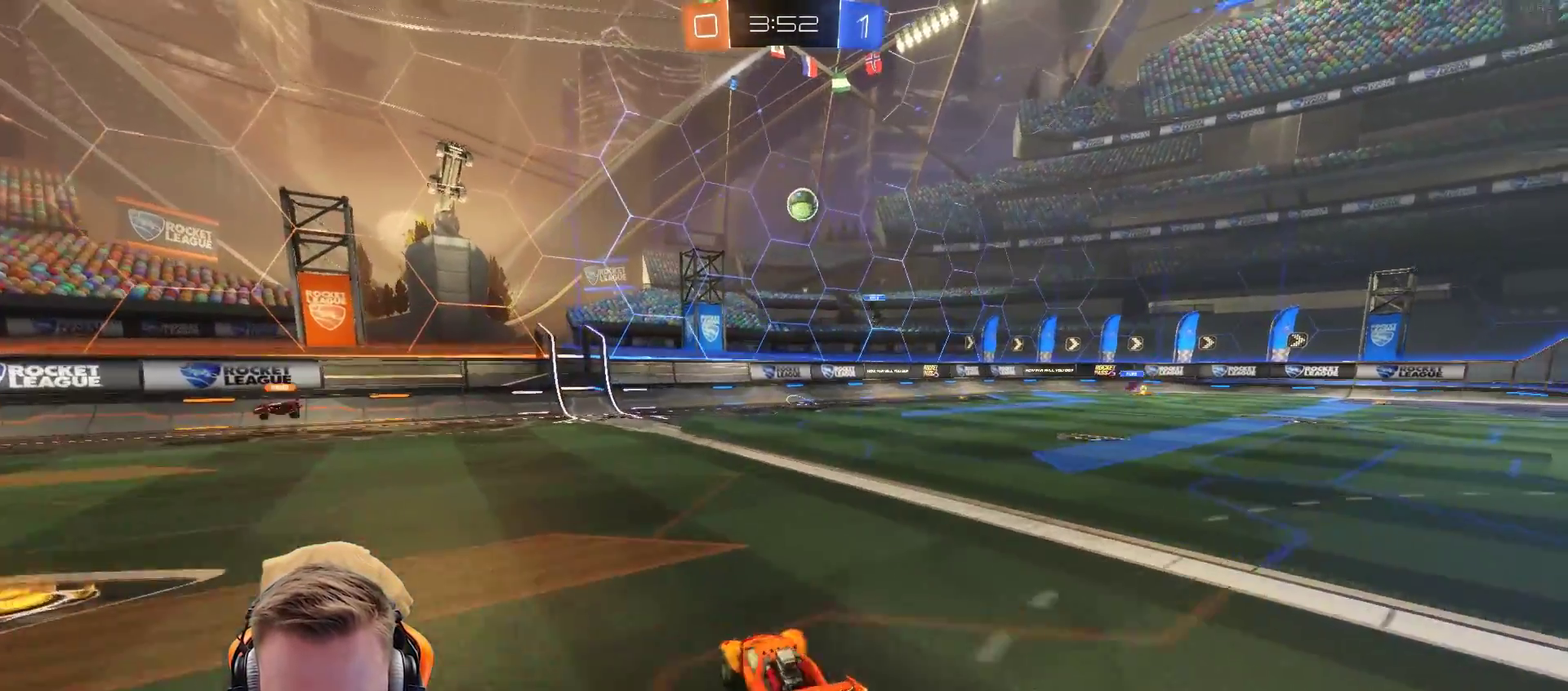
{"buttons": ["R2"], "left_stick": "right", "right_stick": "center", "events": []}
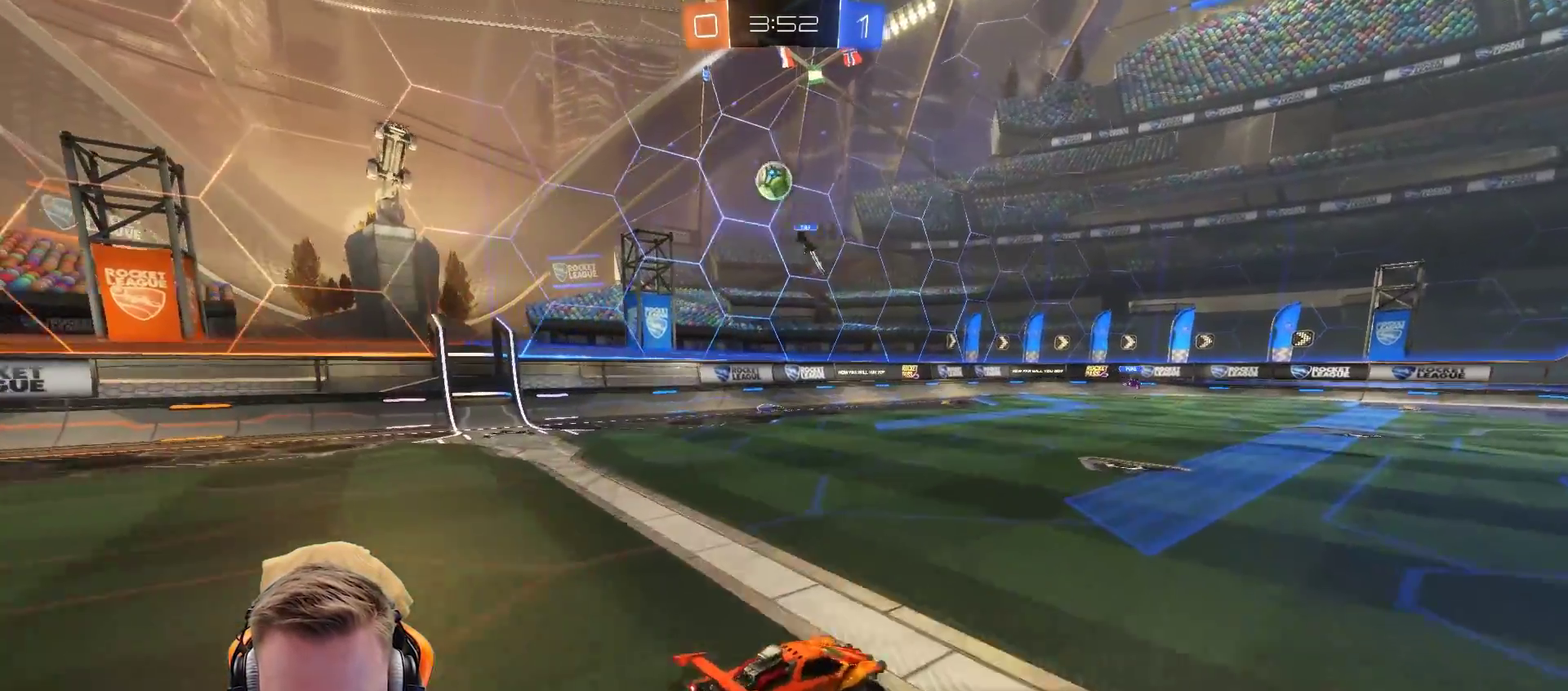
{"buttons": ["R2"], "left_stick": "right", "right_stick": "center", "events": []}
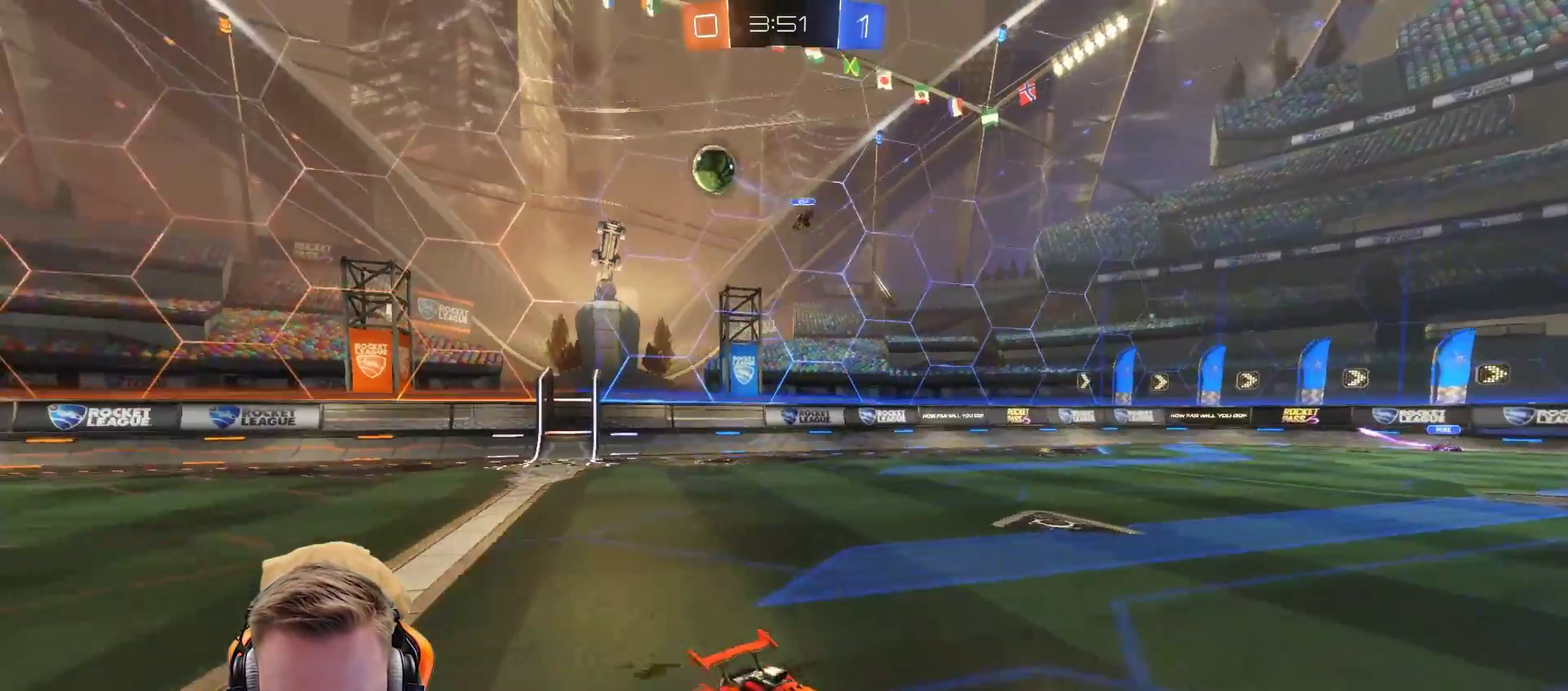
{"buttons": ["R2"], "left_stick": "right", "right_stick": "center", "events": []}
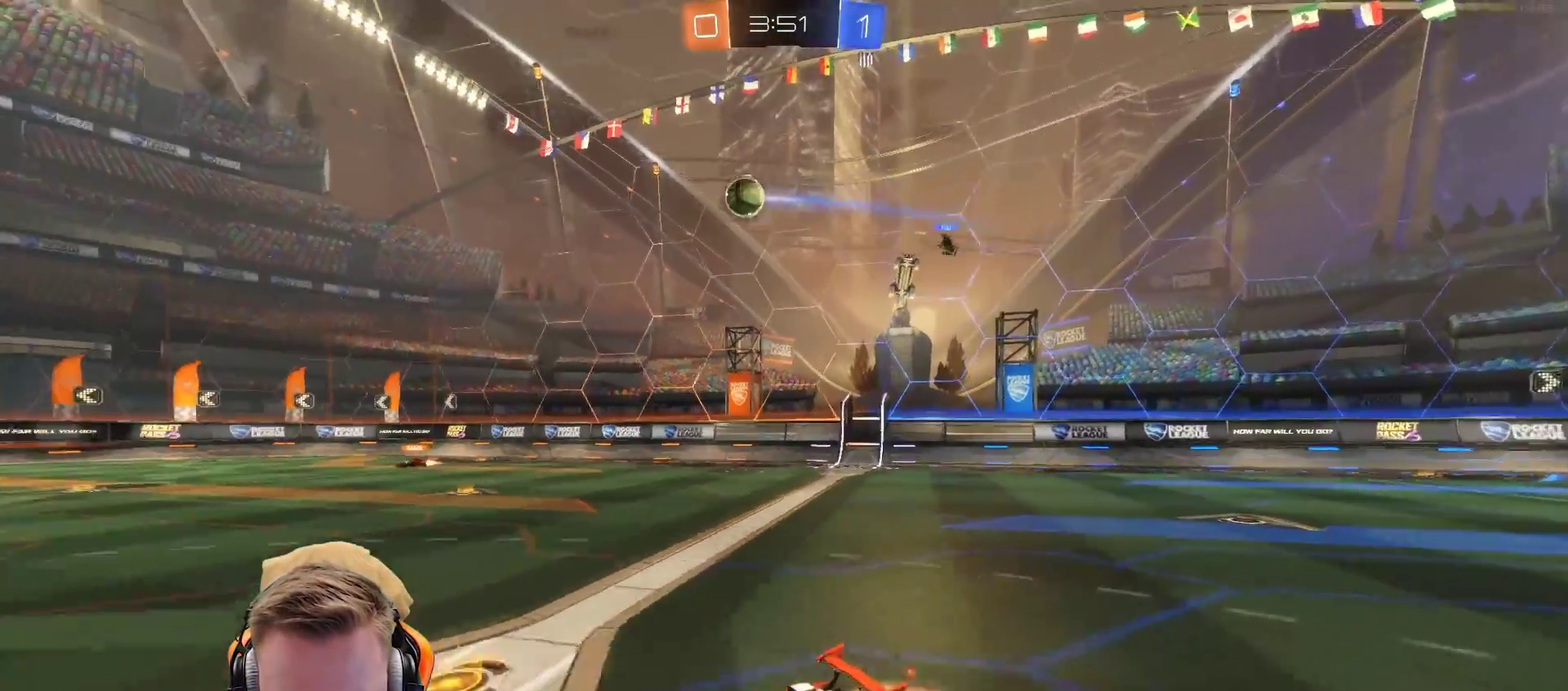
{"buttons": [], "left_stick": "center", "right_stick": "center", "events": [[117, "CROSS", "down"], [117, "left_stick", "up"], [200, "CROSS", "up"], [317, "CROSS", "down"], [417, "CROSS", "up"], [417, "left_stick", "up-left"], [467, "R2", "up"], [467, "left_stick", "center"]]}
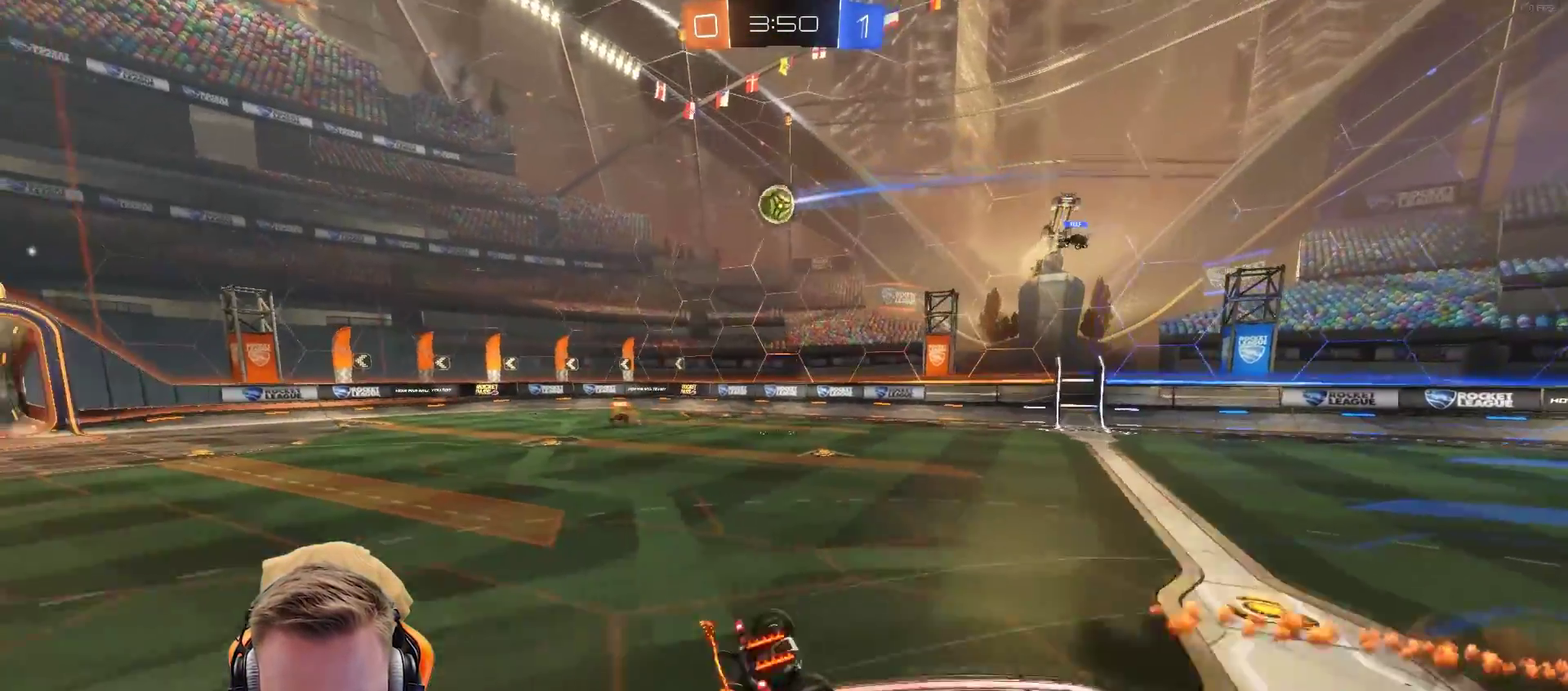
{"buttons": ["R2"], "left_stick": "center", "right_stick": "center", "events": [[167, "SQUARE", "down"], [283, "R2", "down"], [283, "SQUARE", "up"], [383, "SQUARE", "down"], [500, "SQUARE", "up"]]}
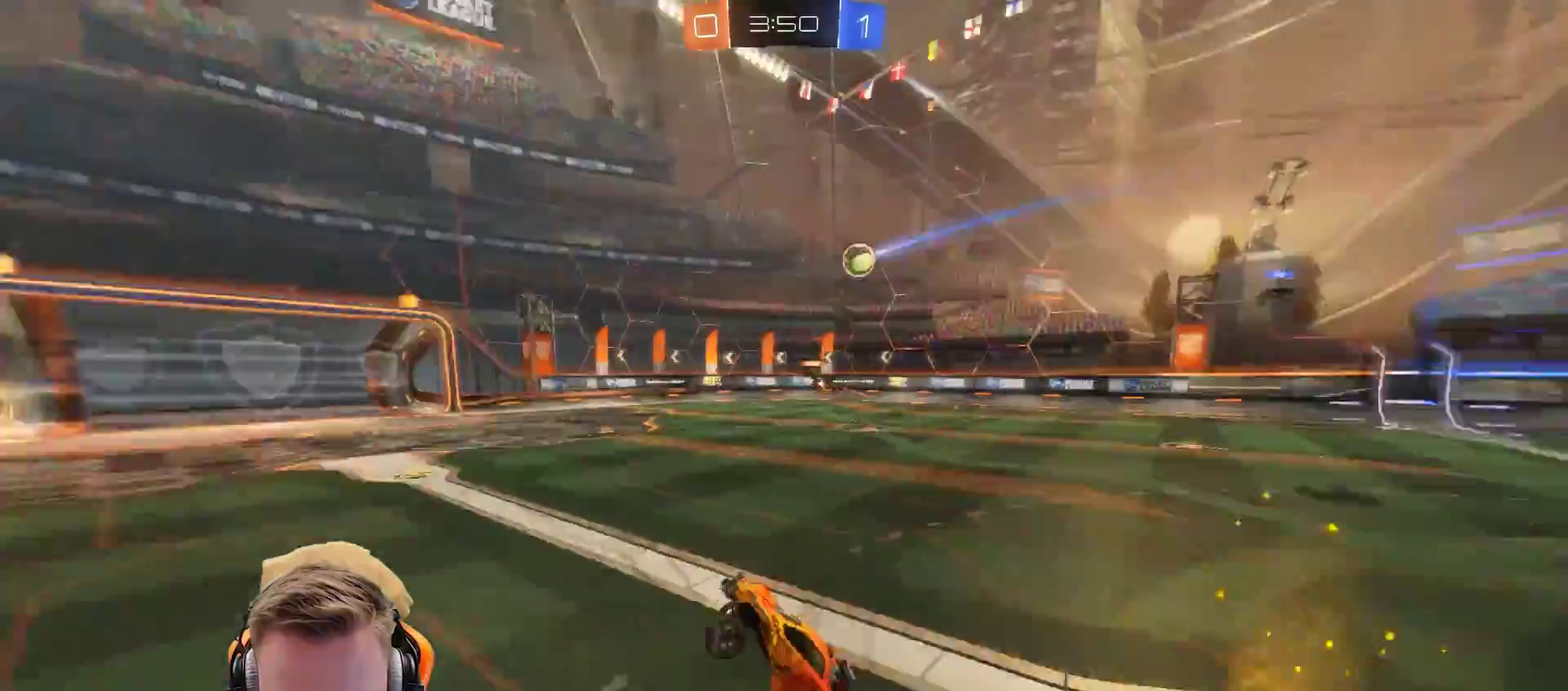
{"buttons": ["R2"], "left_stick": "center", "right_stick": "center", "events": [[283, "R2", "up"], [450, "R2", "down"]]}
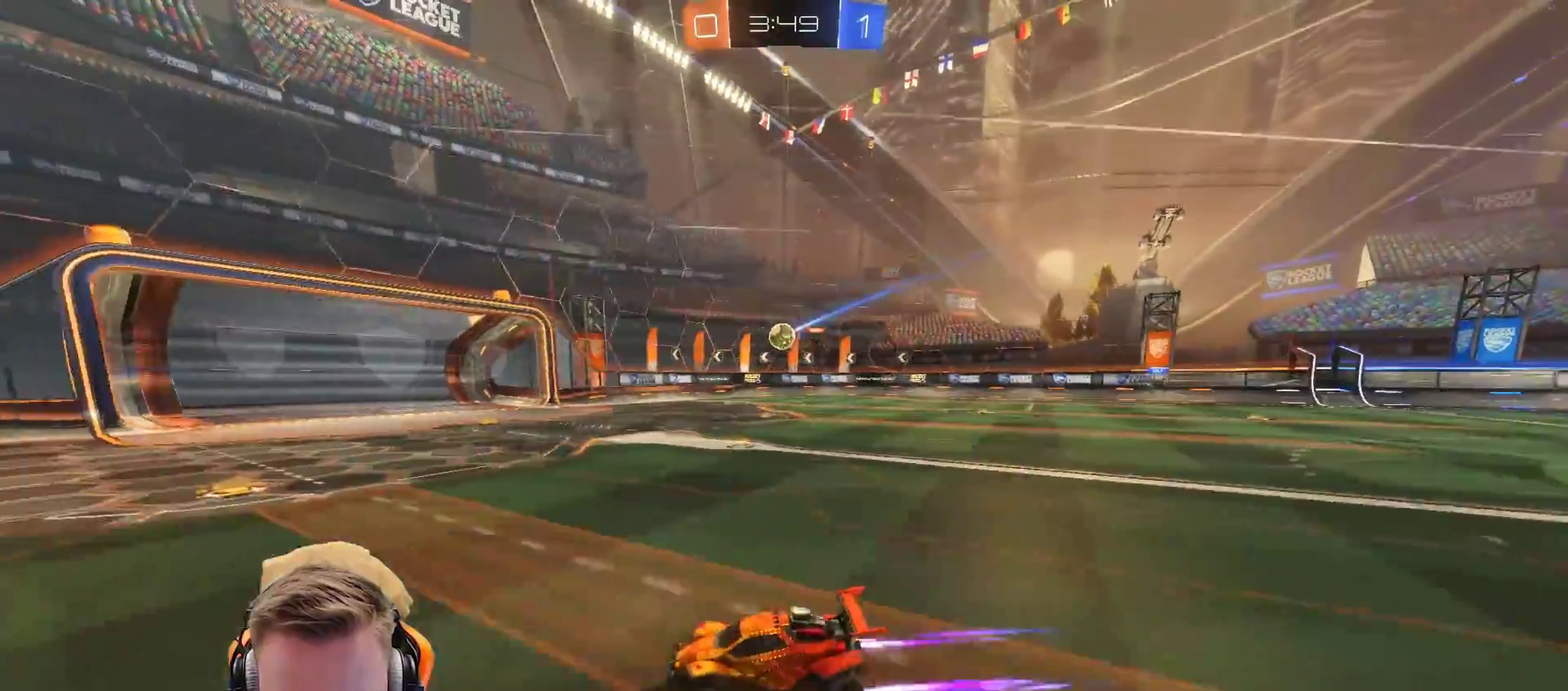
{"buttons": ["R2"], "left_stick": "right", "right_stick": "center", "events": [[383, "left_stick", "right"]]}
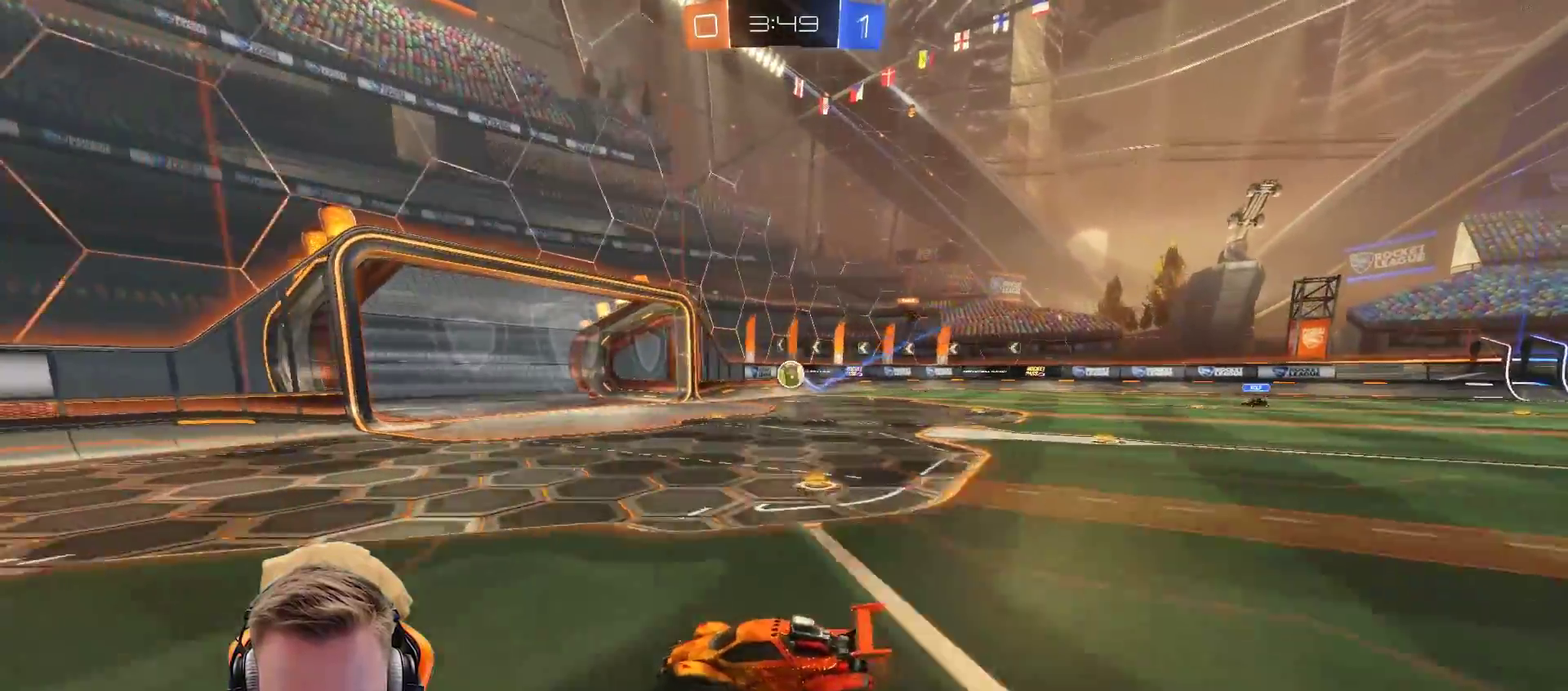
{"buttons": ["R2"], "left_stick": "right", "right_stick": "center", "events": [[117, "R2", "up"], [200, "L2", "down"], [200, "R2", "down"], [350, "R2", "up"], [417, "L2", "up"], [417, "R2", "down"]]}
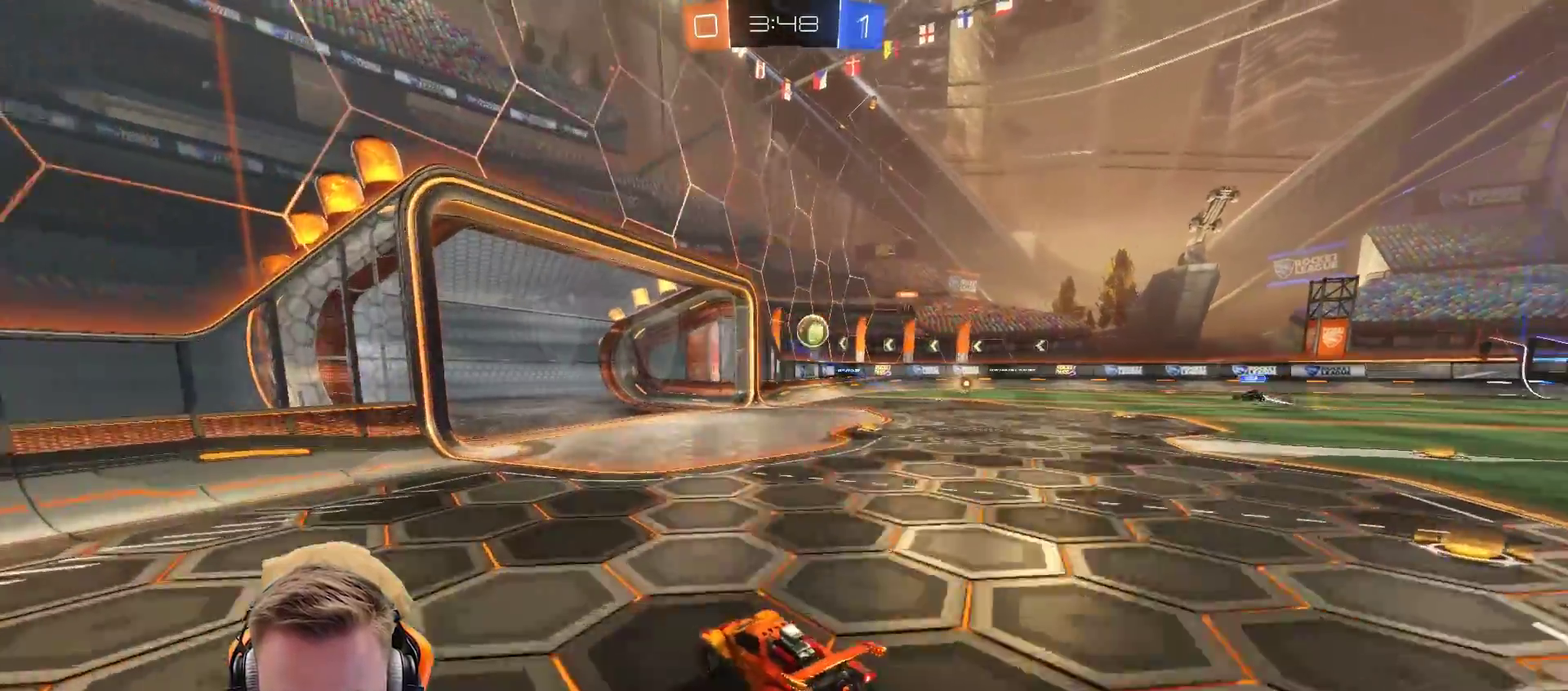
{"buttons": ["R2"], "left_stick": "center", "right_stick": "center", "events": [[417, "left_stick", "center"]]}
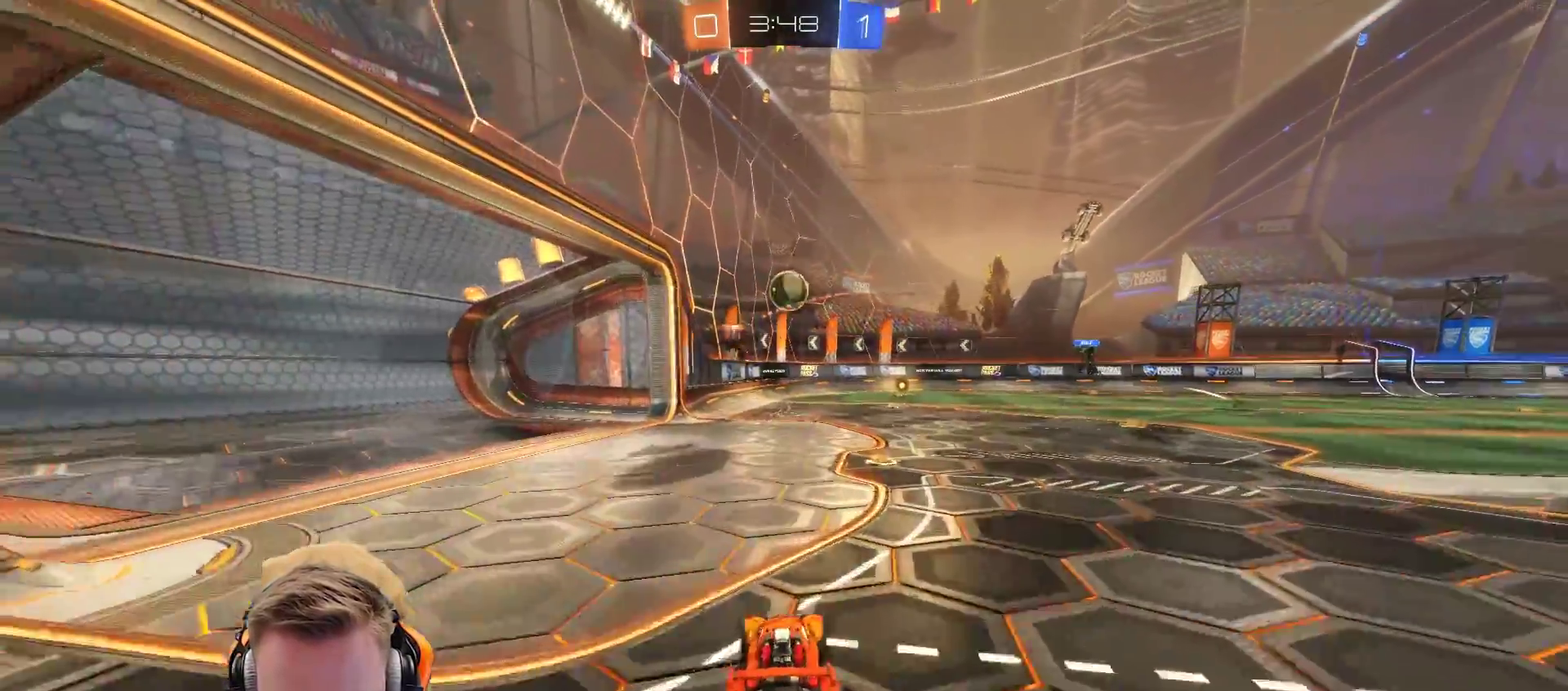
{"buttons": ["R2"], "left_stick": "center", "right_stick": "center", "events": []}
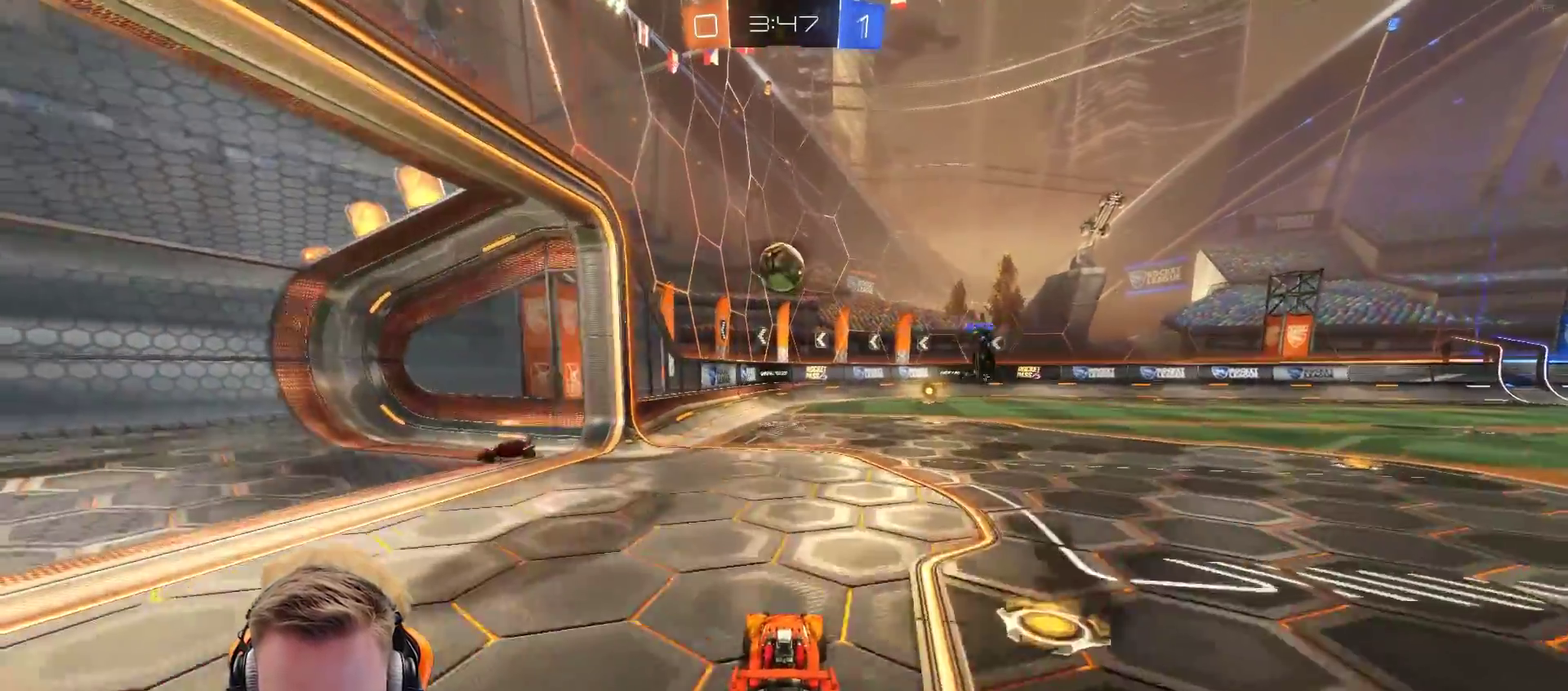
{"buttons": ["R2"], "left_stick": "left", "right_stick": "center", "events": [[500, "left_stick", "left"]]}
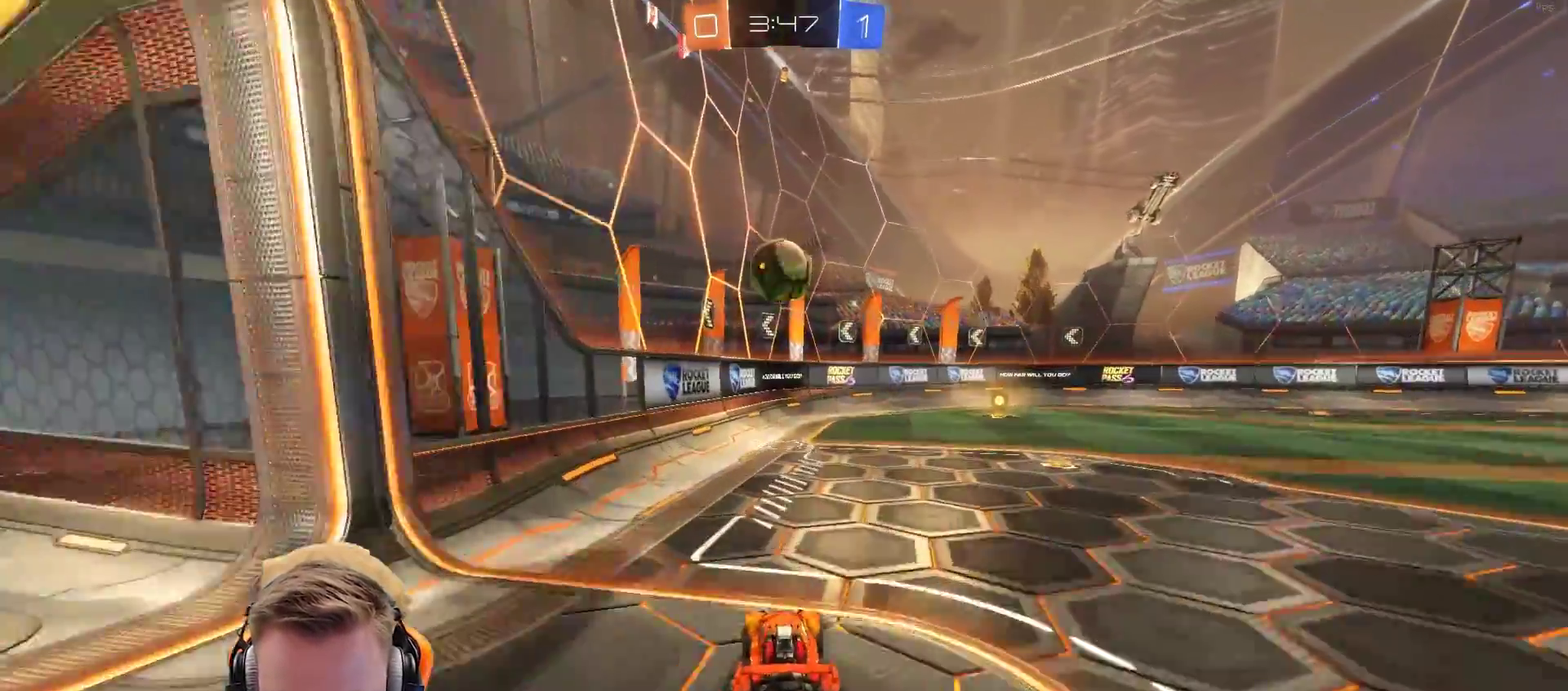
{"buttons": ["CROSS", "L1"], "left_stick": "right", "right_stick": "center"}
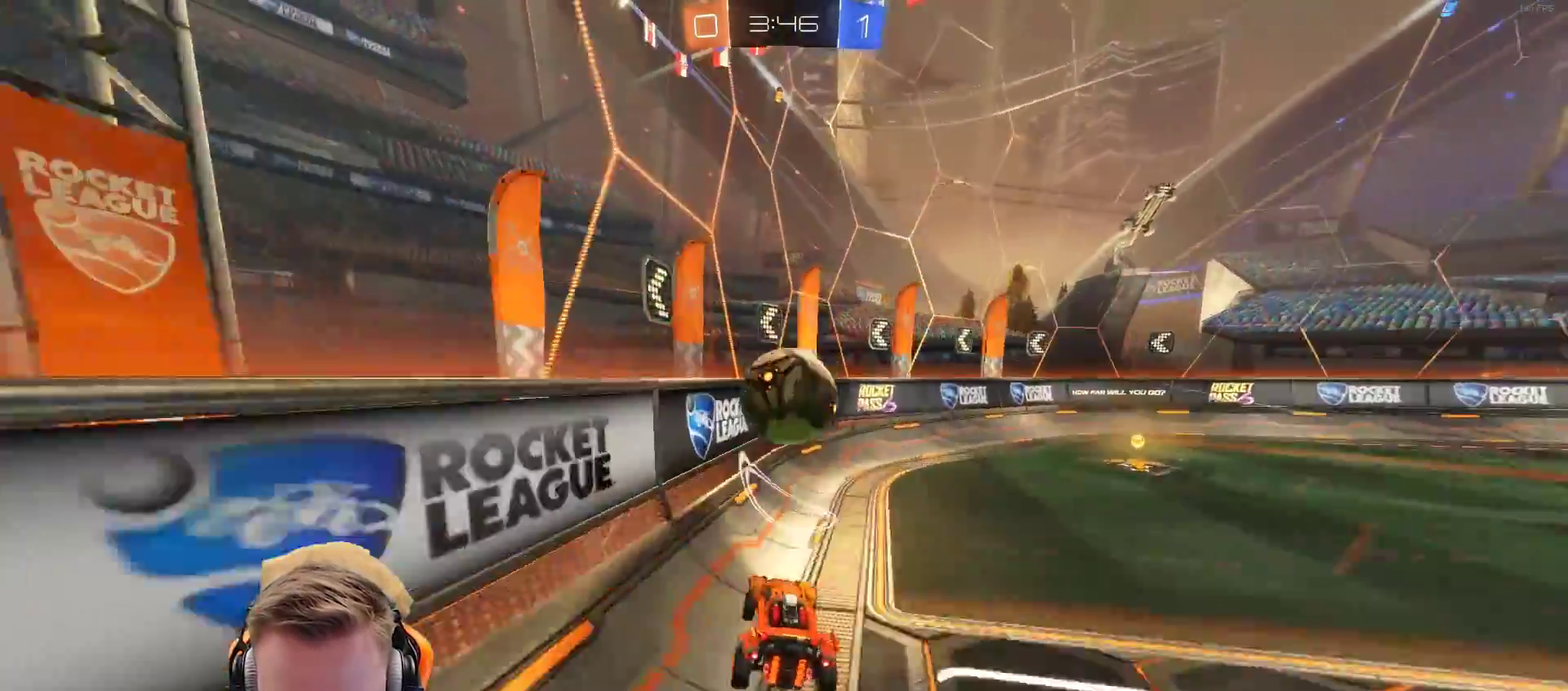
{"buttons": ["R2"], "left_stick": "center", "right_stick": "center", "events": [[33, "CROSS", "up"], [133, "L1", "up"], [200, "R2", "down"], [250, "left_stick", "center"], [333, "left_stick", "right"], [500, "left_stick", "center"]]}
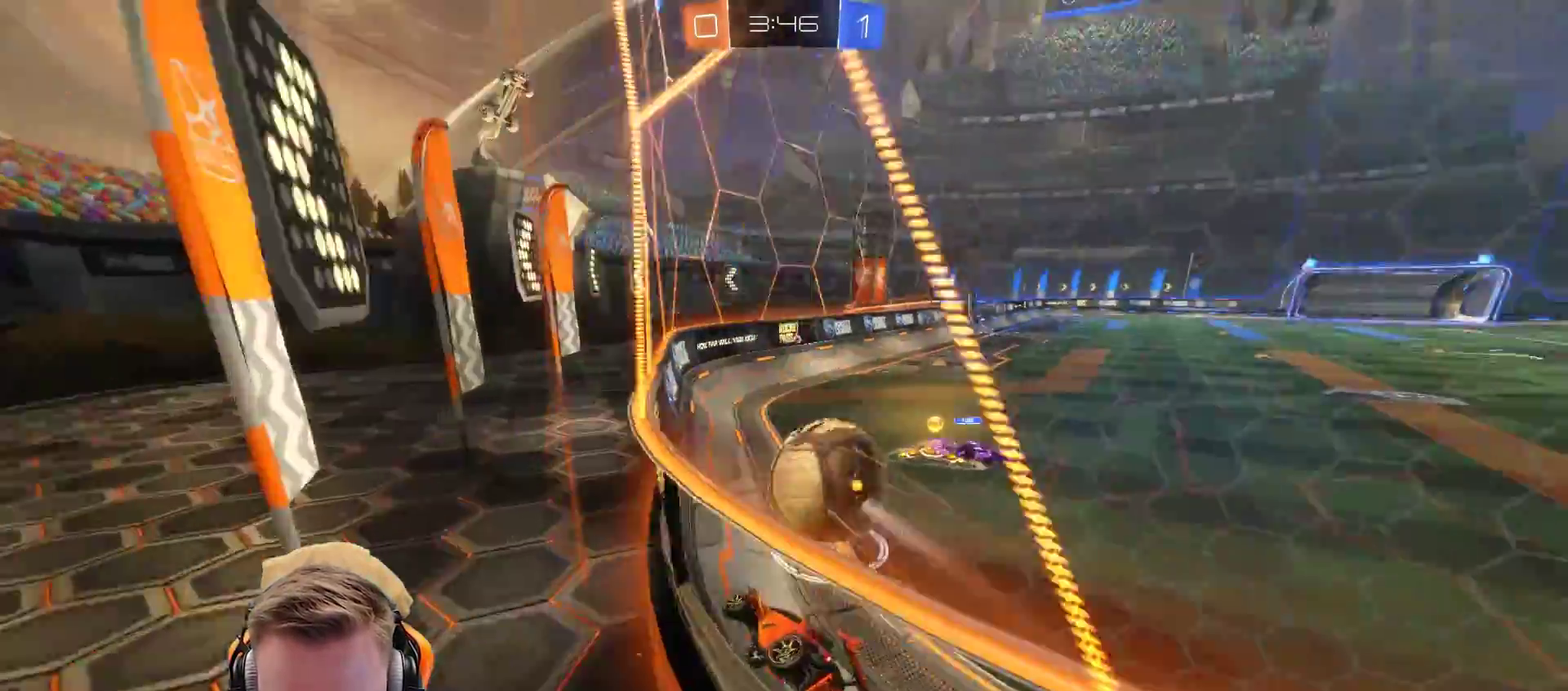
{"buttons": ["R2"], "left_stick": "left", "right_stick": "center", "events": [[367, "left_stick", "left"]]}
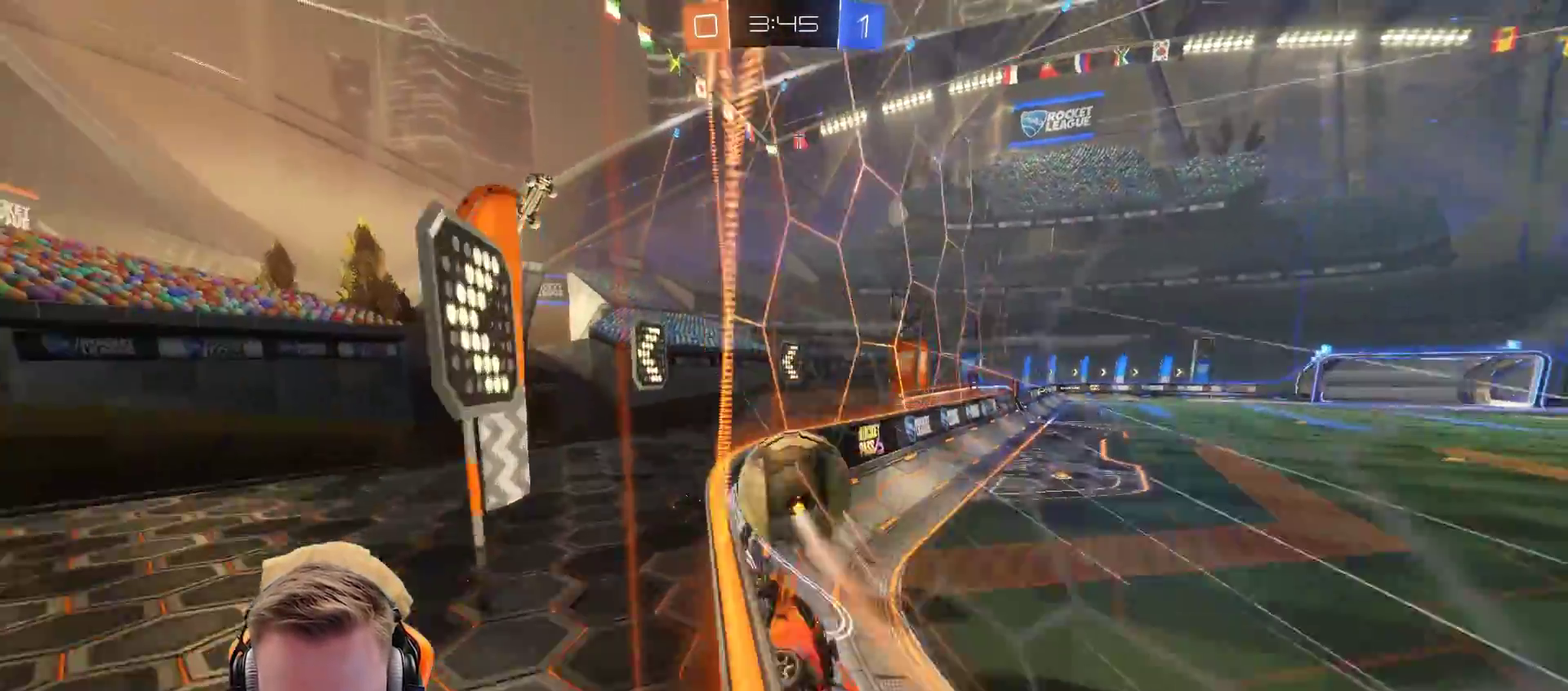
{"buttons": ["R2"], "left_stick": "right", "right_stick": "center", "events": [[50, "left_stick", "center"], [200, "left_stick", "right"]]}
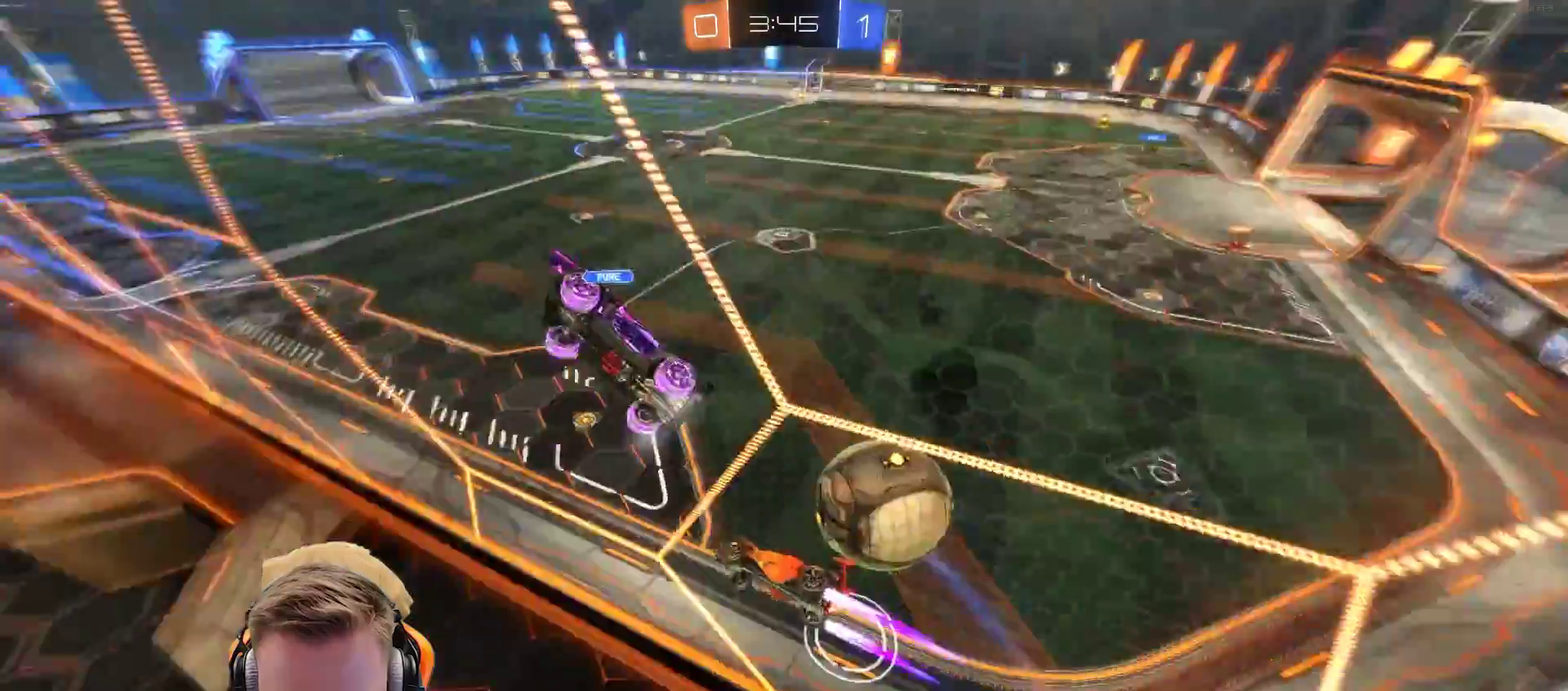
{"buttons": ["L2", "R2"], "left_stick": "center", "right_stick": "center", "events": [[167, "L2", "down"], [217, "R2", "up"], [217, "left_stick", "up-right"], [367, "left_stick", "center"], [467, "R2", "down"]]}